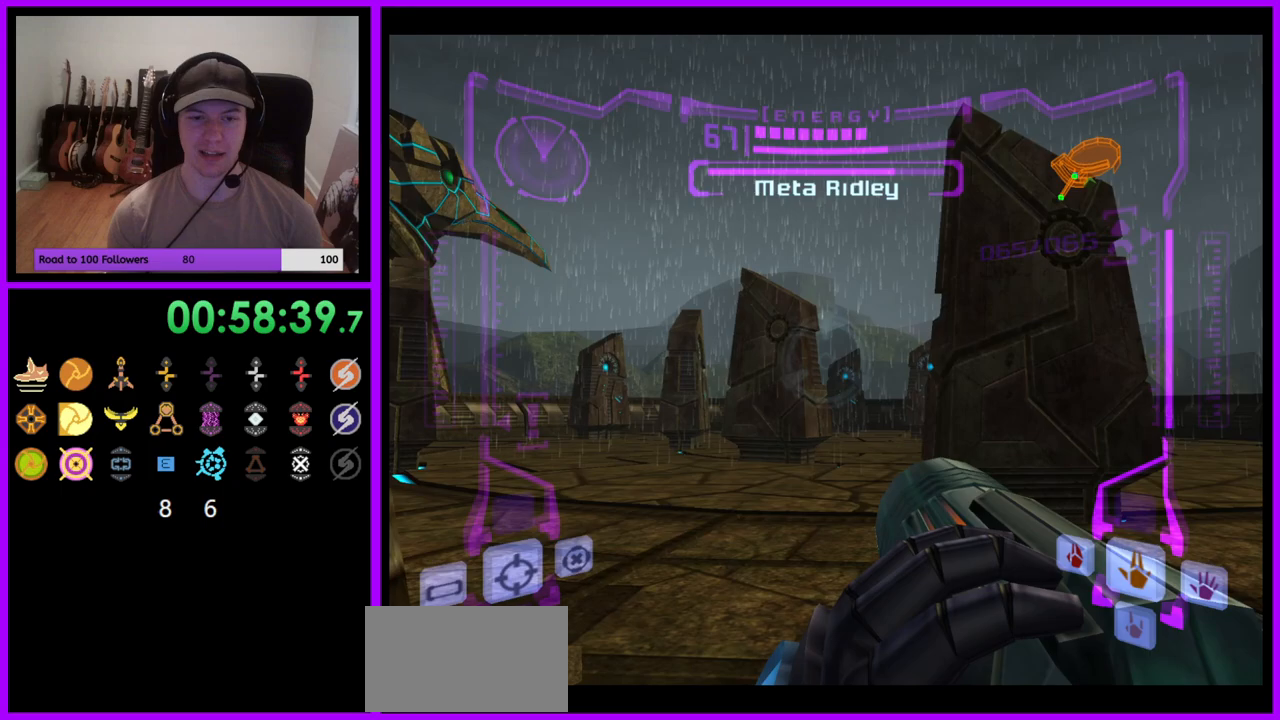
Gameplay with a controller (Nintendo layout); each line is a JSON object with the inputs held at the frame after it. "events" lists button and stick changes between this image and that frame as [ms after this image, input, new state], when the widget could be followed in between. Not read: L3 R3 START Z.
{"buttons": ["R1"], "left_stick": "down", "right_stick": "center", "events": [[100, "left_stick", "down"], [233, "left_stick", "center"], [383, "left_stick", "down"]]}
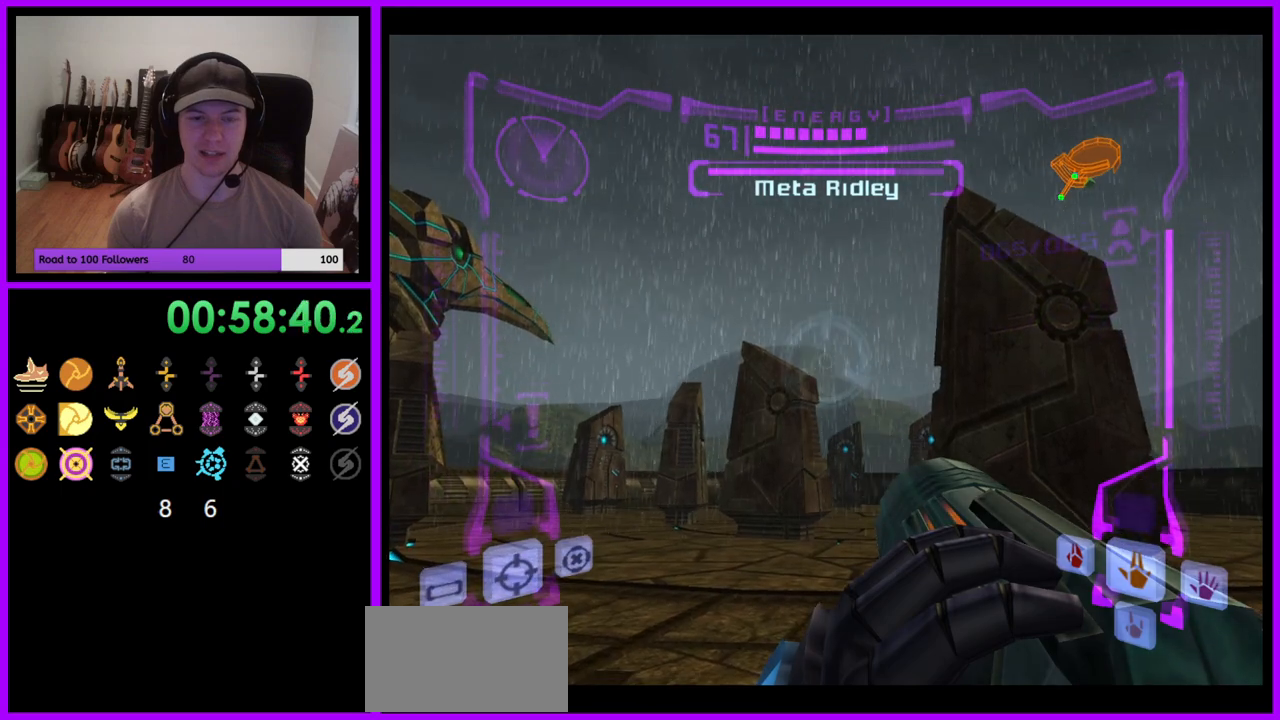
{"buttons": ["R1"], "left_stick": "down-left", "right_stick": "center", "events": [[333, "left_stick", "down-left"]]}
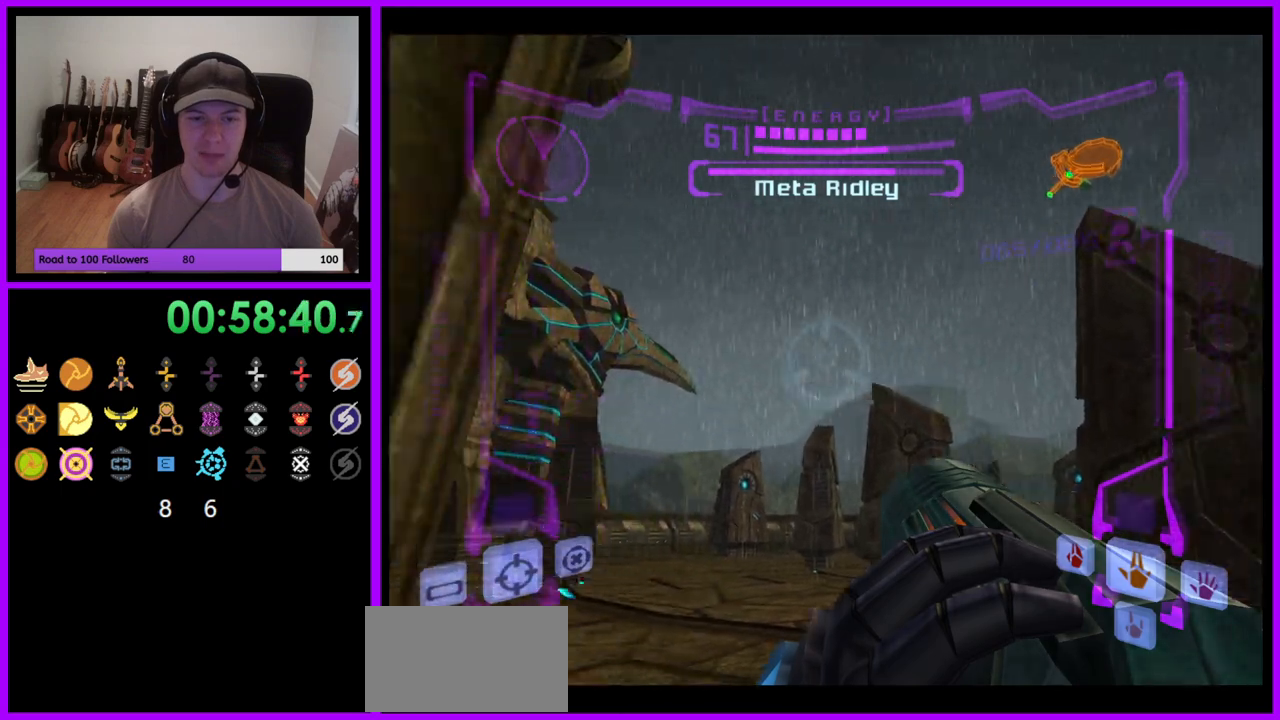
{"buttons": ["R1"], "left_stick": "up-left", "right_stick": "center", "events": [[33, "left_stick", "up-left"], [183, "left_stick", "right"], [300, "left_stick", "down-right"], [433, "left_stick", "up"], [483, "left_stick", "up-left"]]}
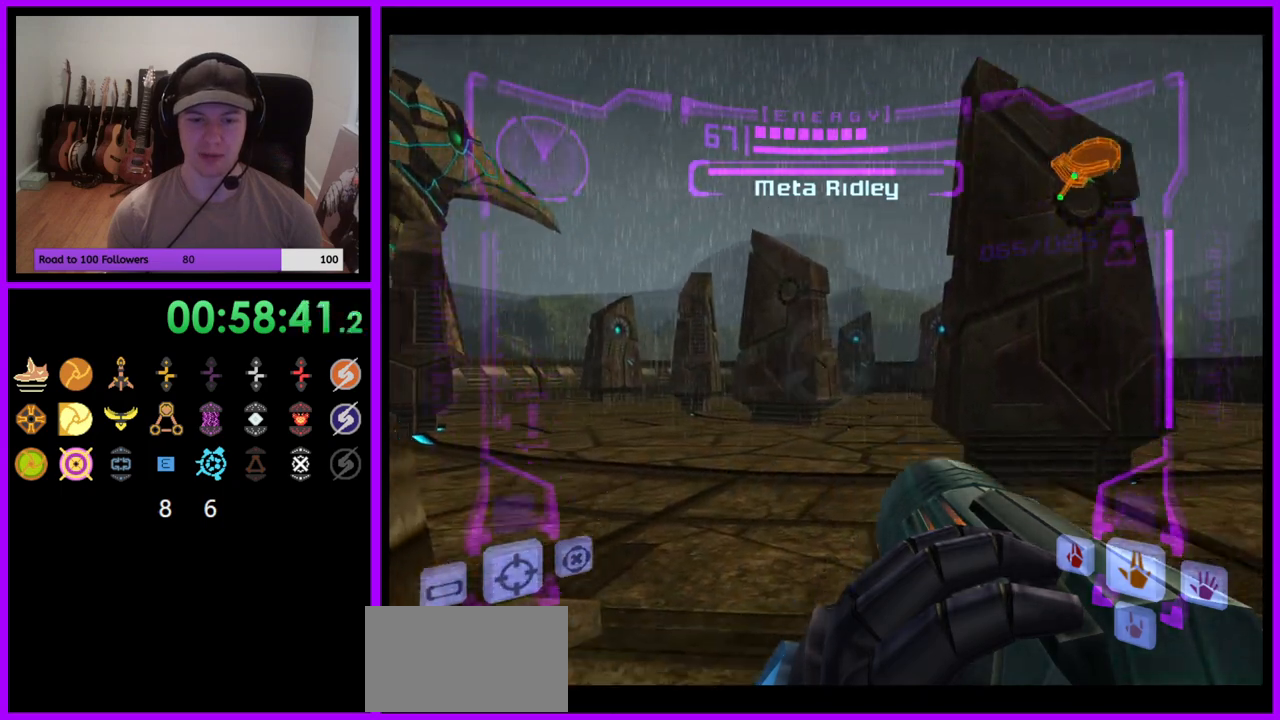
{"buttons": ["R1"], "left_stick": "right", "right_stick": "center", "events": [[33, "left_stick", "left"], [117, "left_stick", "down"], [200, "left_stick", "right"], [283, "left_stick", "up"], [383, "left_stick", "down"], [467, "left_stick", "right"]]}
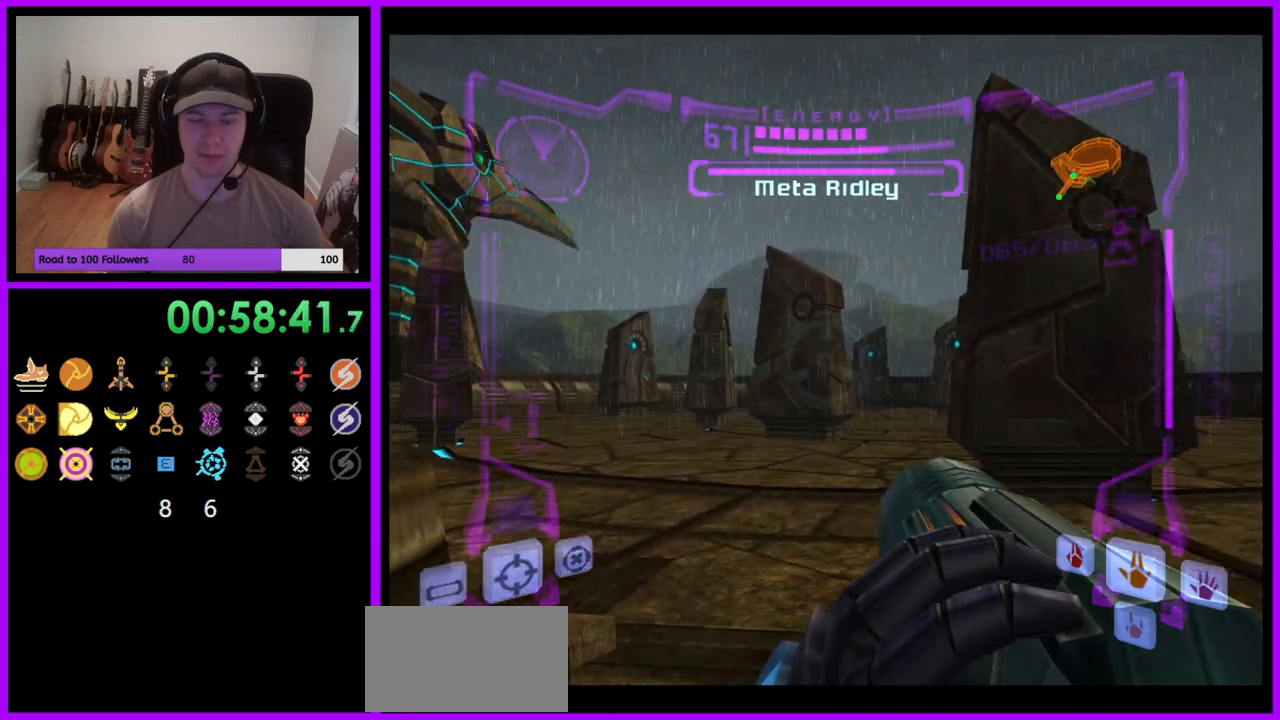
{"buttons": ["R1"], "left_stick": "center", "right_stick": "center", "events": [[17, "left_stick", "center"]]}
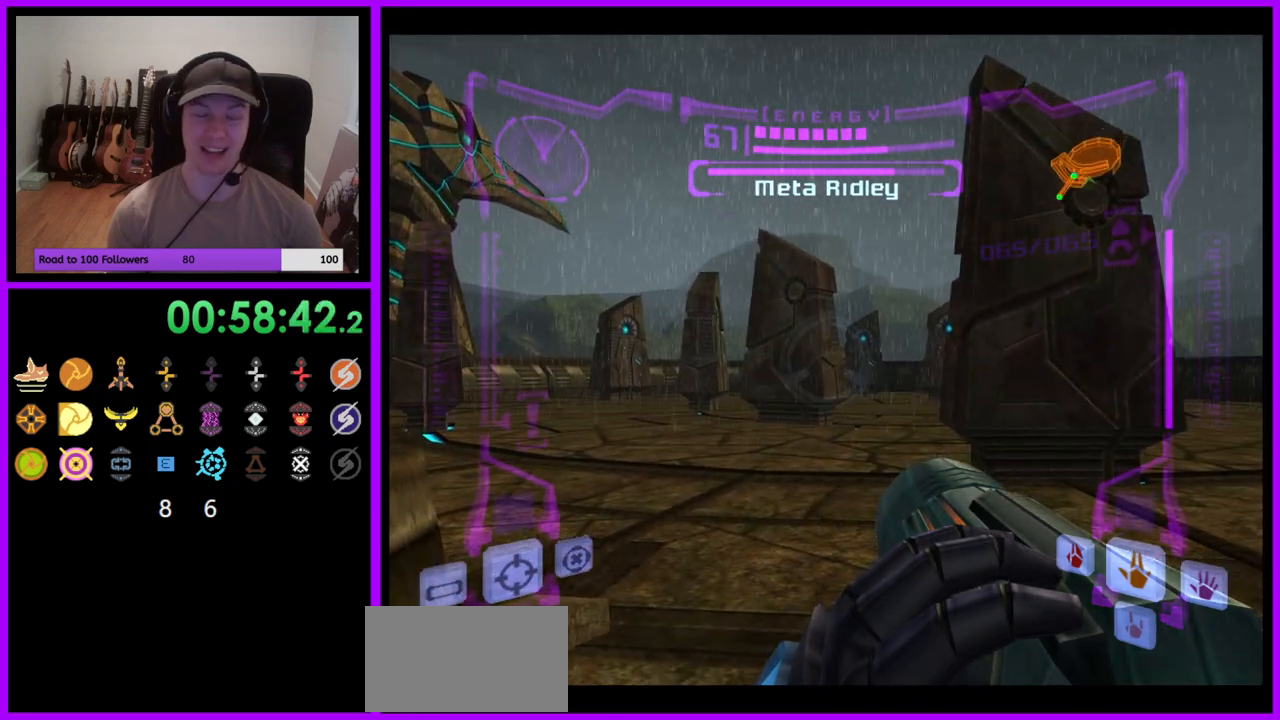
{"buttons": ["R1"], "left_stick": "center", "right_stick": "center", "events": []}
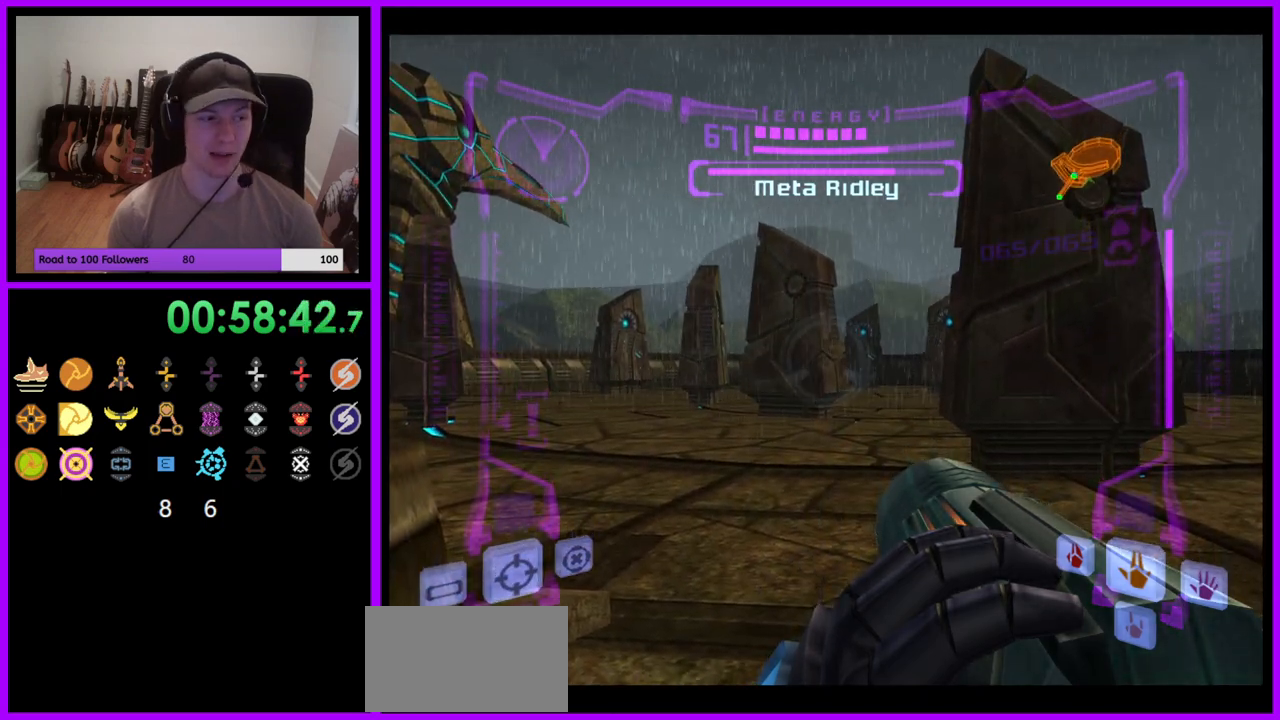
{"buttons": ["R1"], "left_stick": "center", "right_stick": "center", "events": []}
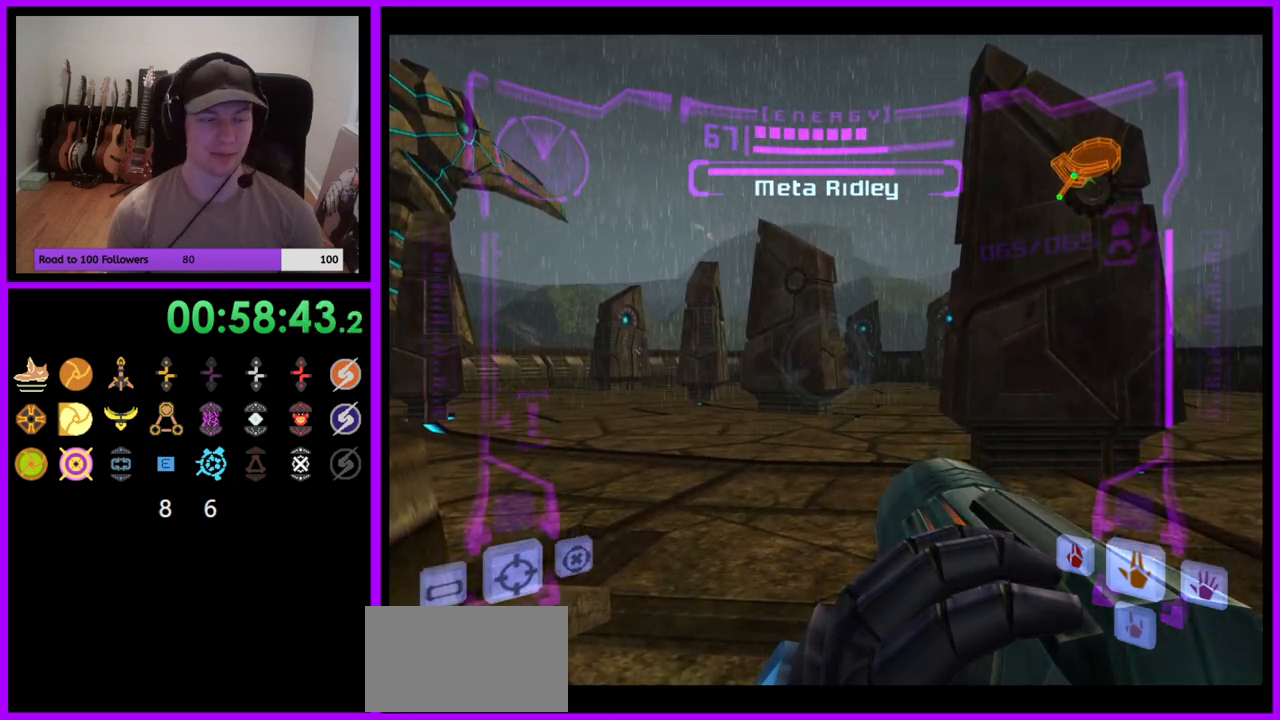
{"buttons": ["R1"], "left_stick": "center", "right_stick": "center", "events": []}
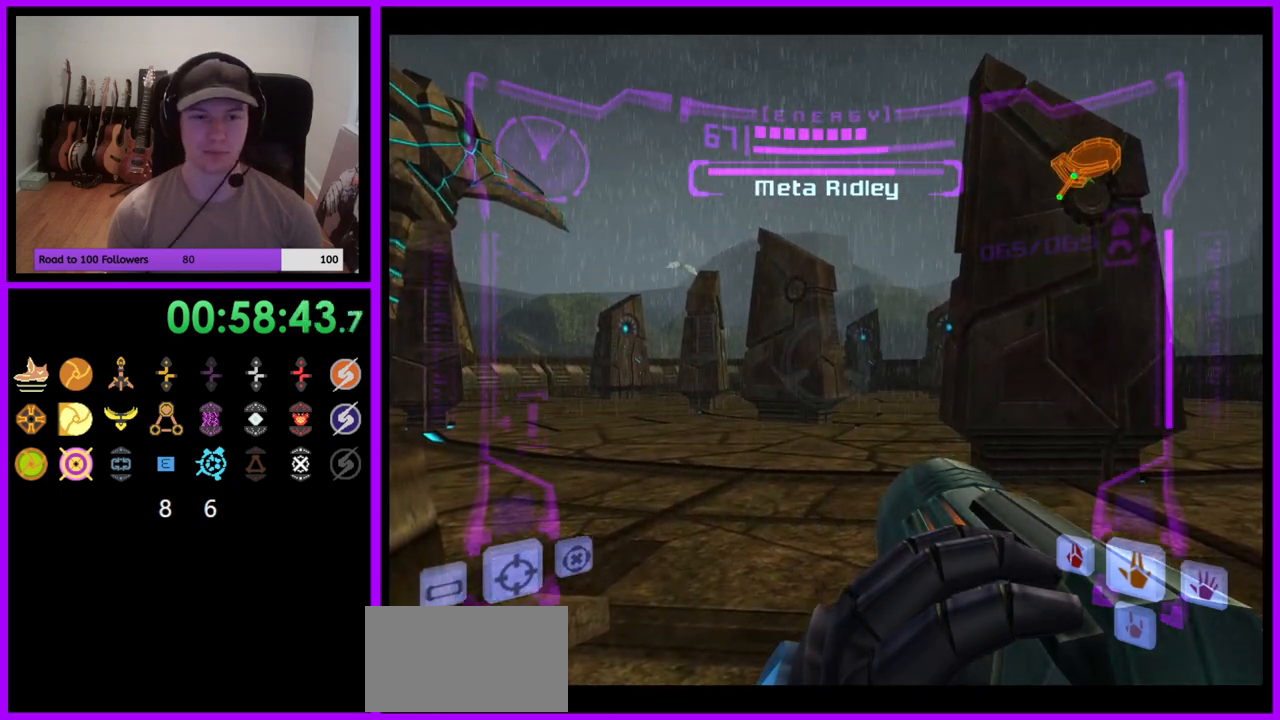
{"buttons": ["R1"], "left_stick": "center", "right_stick": "center", "events": []}
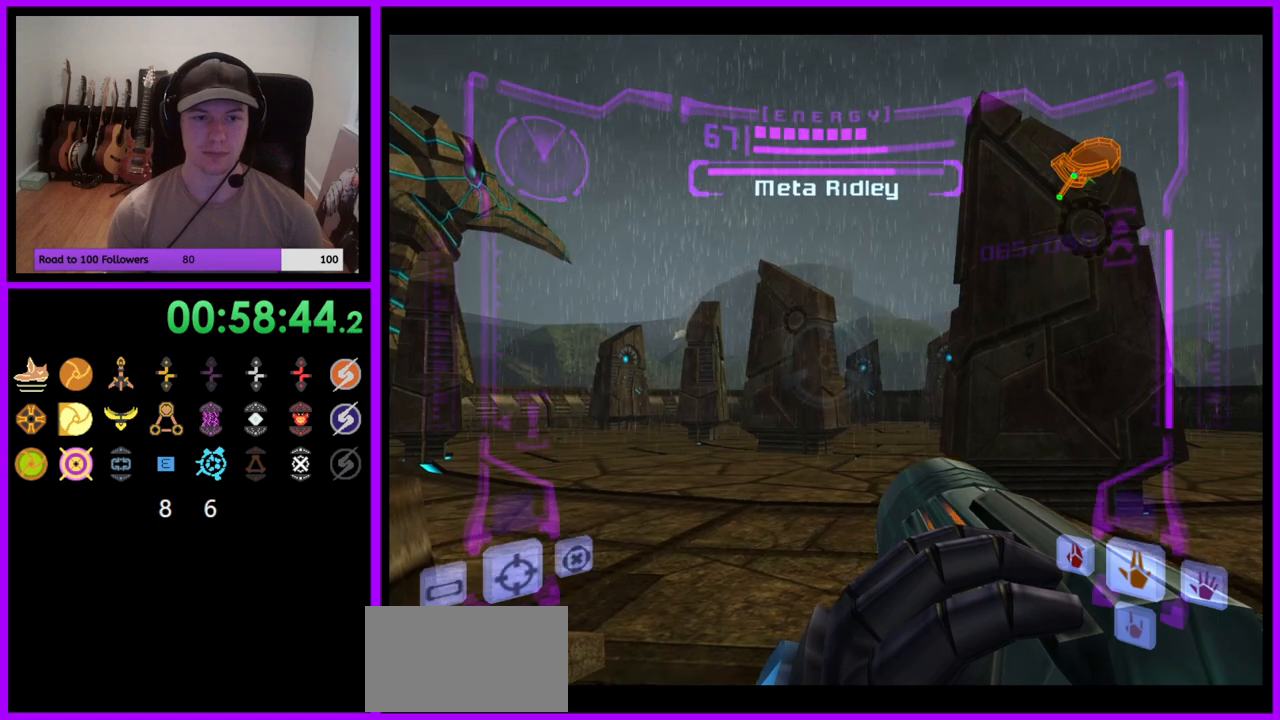
{"buttons": ["R1"], "left_stick": "center", "right_stick": "center", "events": []}
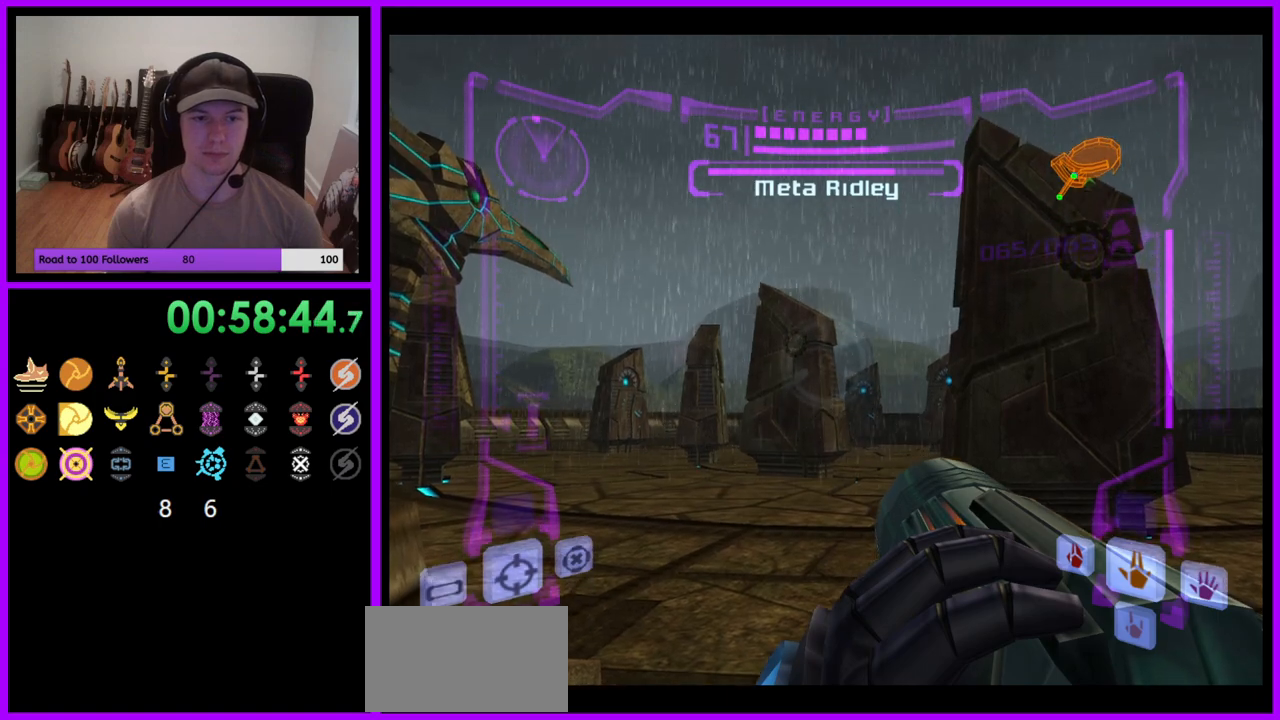
{"buttons": ["R1"], "left_stick": "center", "right_stick": "center", "events": []}
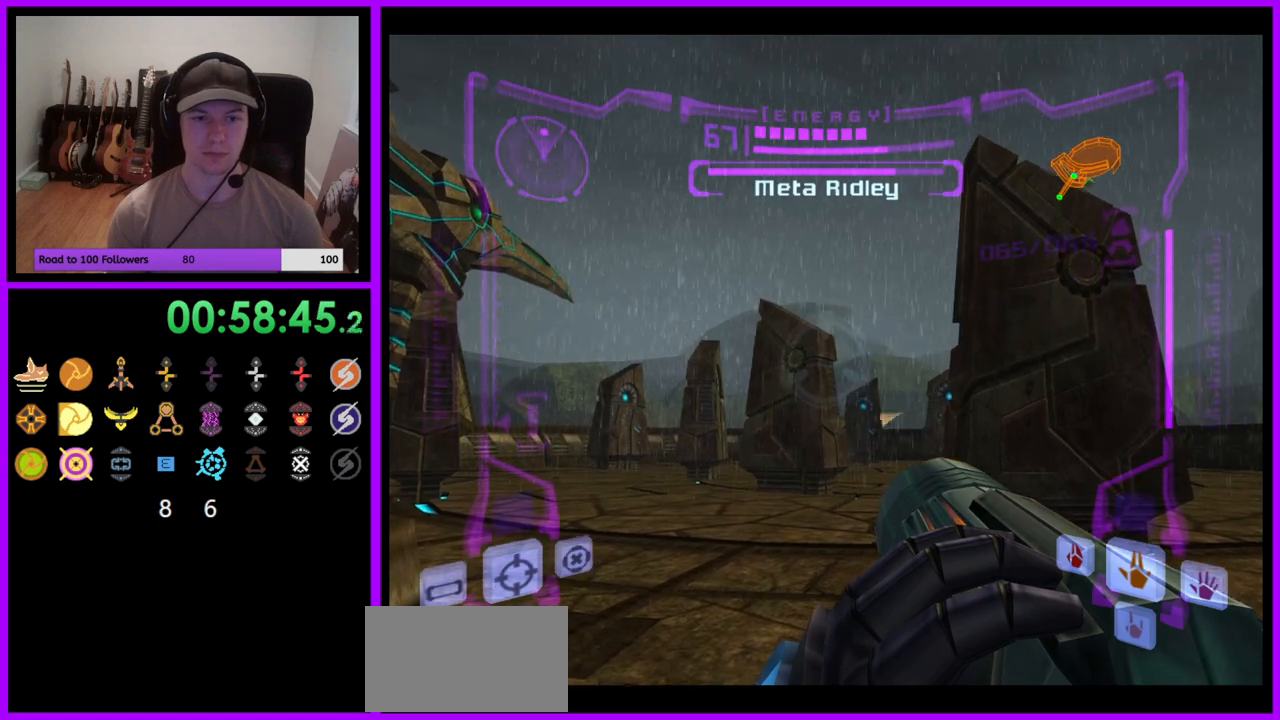
{"buttons": ["R1"], "left_stick": "center", "right_stick": "center", "events": []}
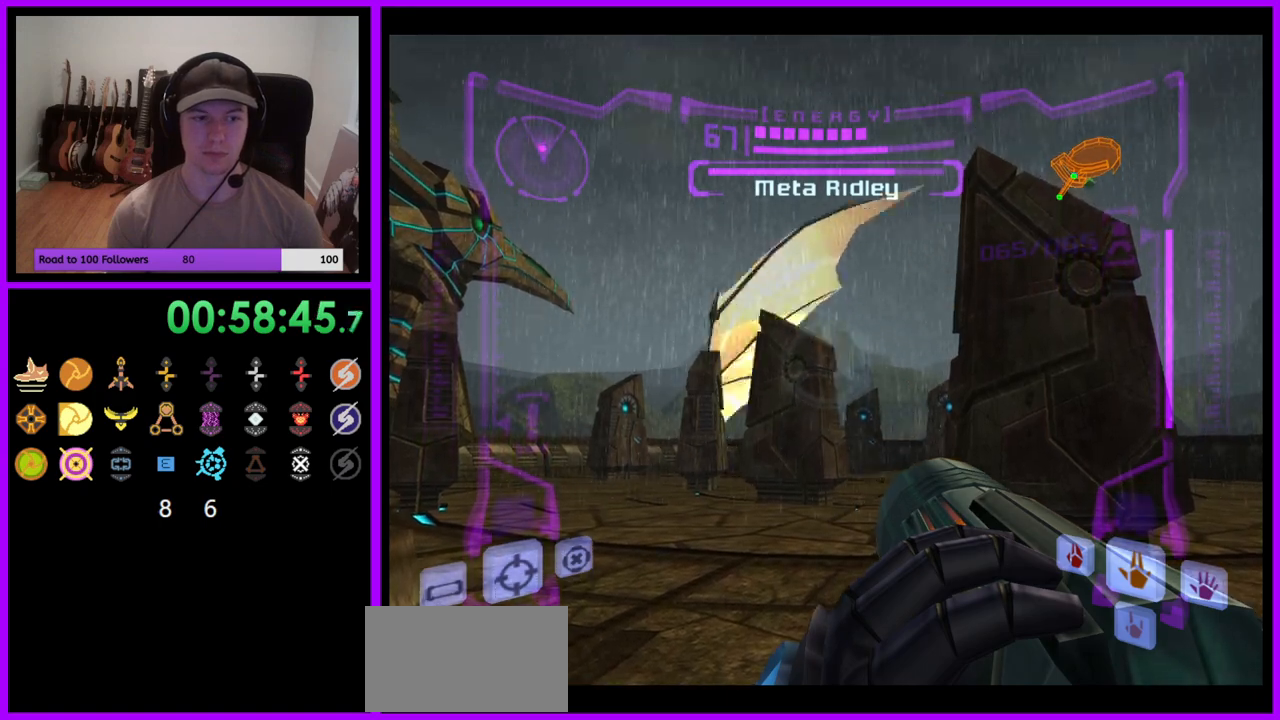
{"buttons": ["R1"], "left_stick": "center", "right_stick": "center", "events": []}
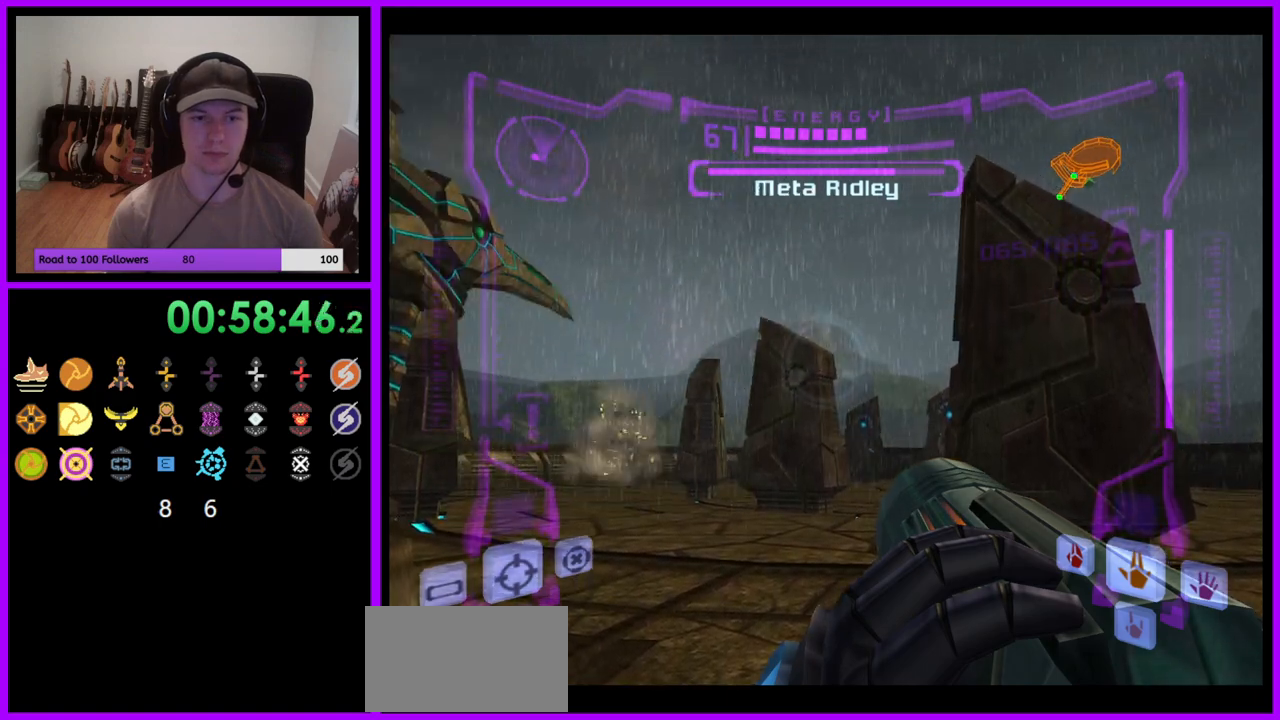
{"buttons": ["R1"], "left_stick": "center", "right_stick": "center", "events": [[150, "A", "down"], [267, "A", "up"]]}
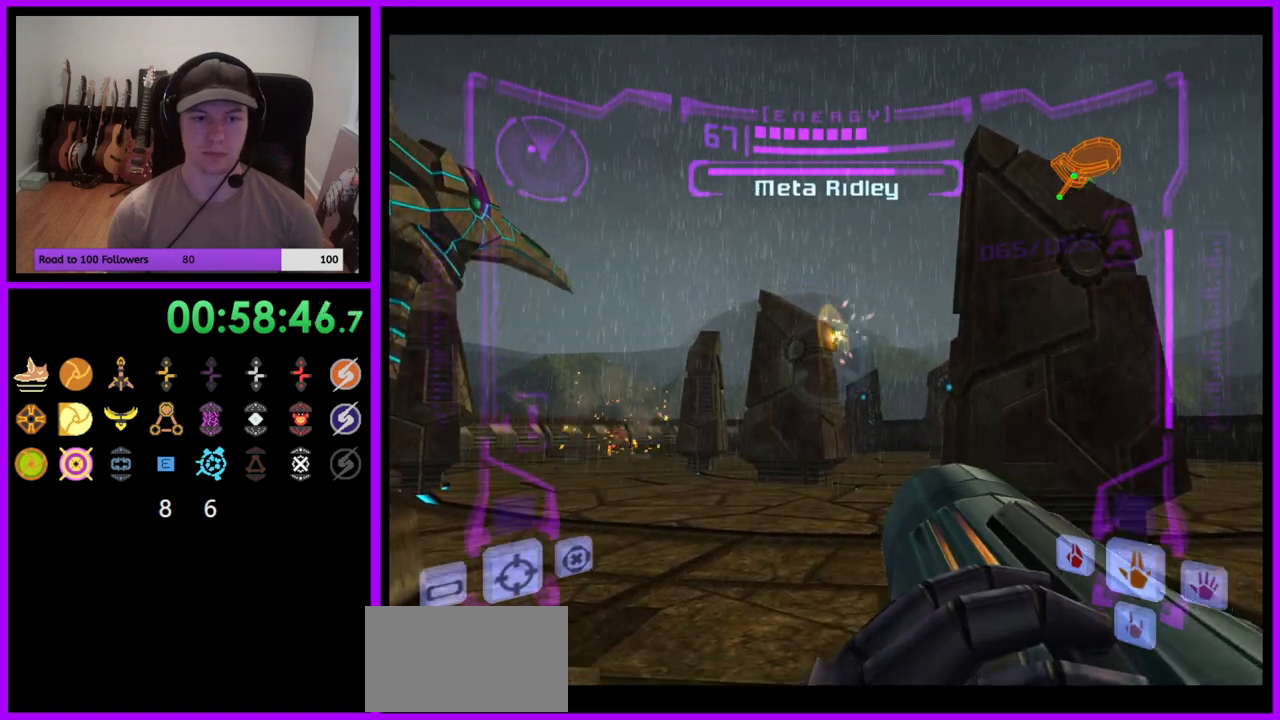
{"buttons": ["R1"], "left_stick": "center", "right_stick": "center", "events": [[83, "A", "down"], [150, "A", "up"], [267, "A", "down"], [317, "A", "up"]]}
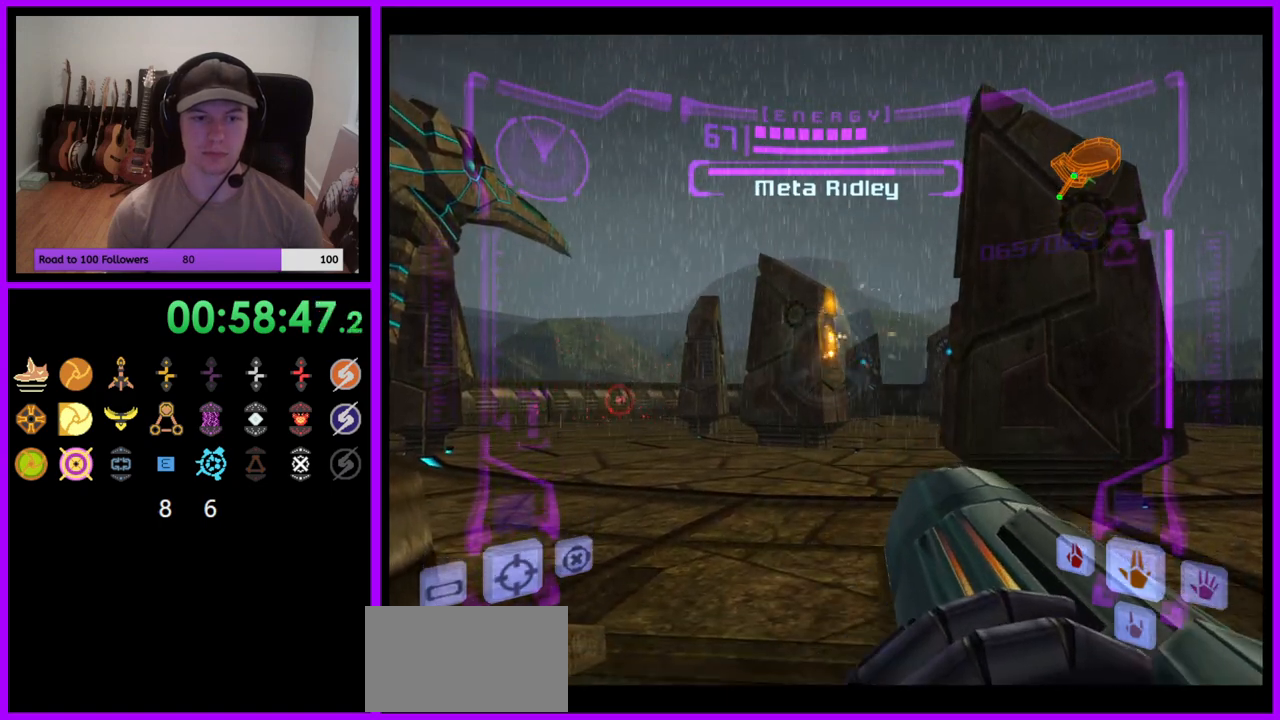
{"buttons": ["R1"], "left_stick": "center", "right_stick": "center", "events": []}
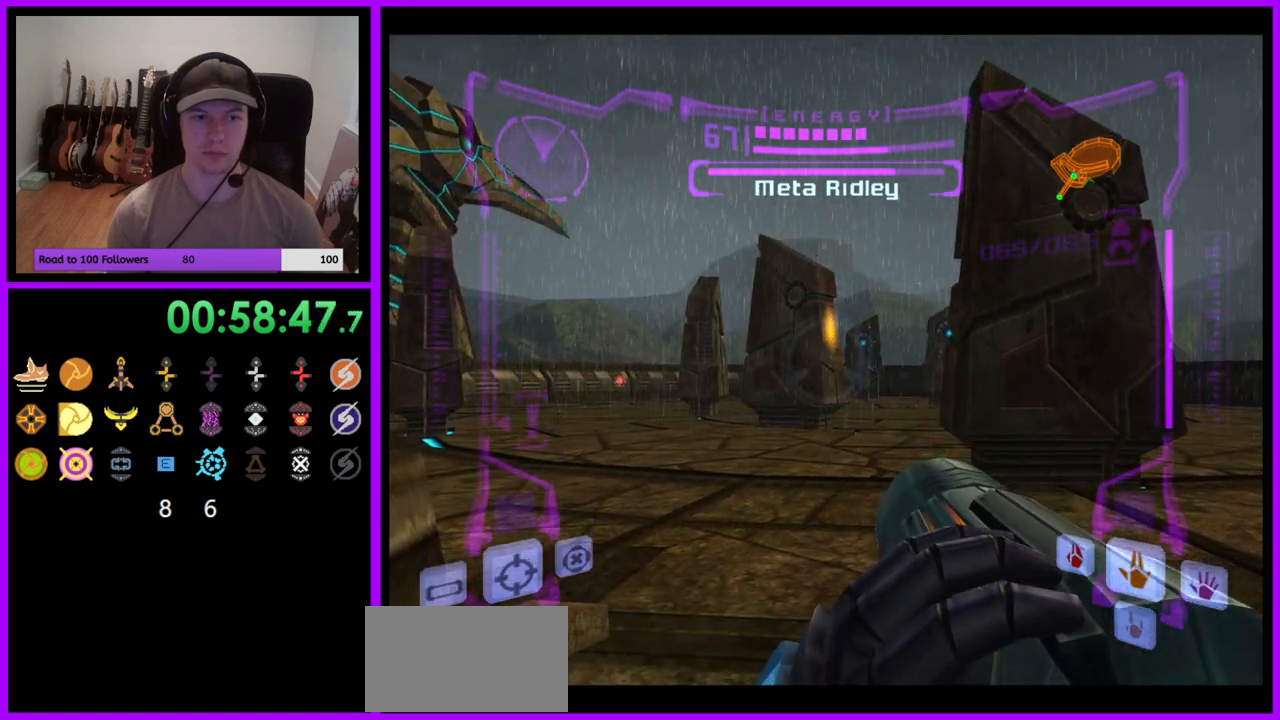
{"buttons": ["R1"], "left_stick": "center", "right_stick": "center", "events": []}
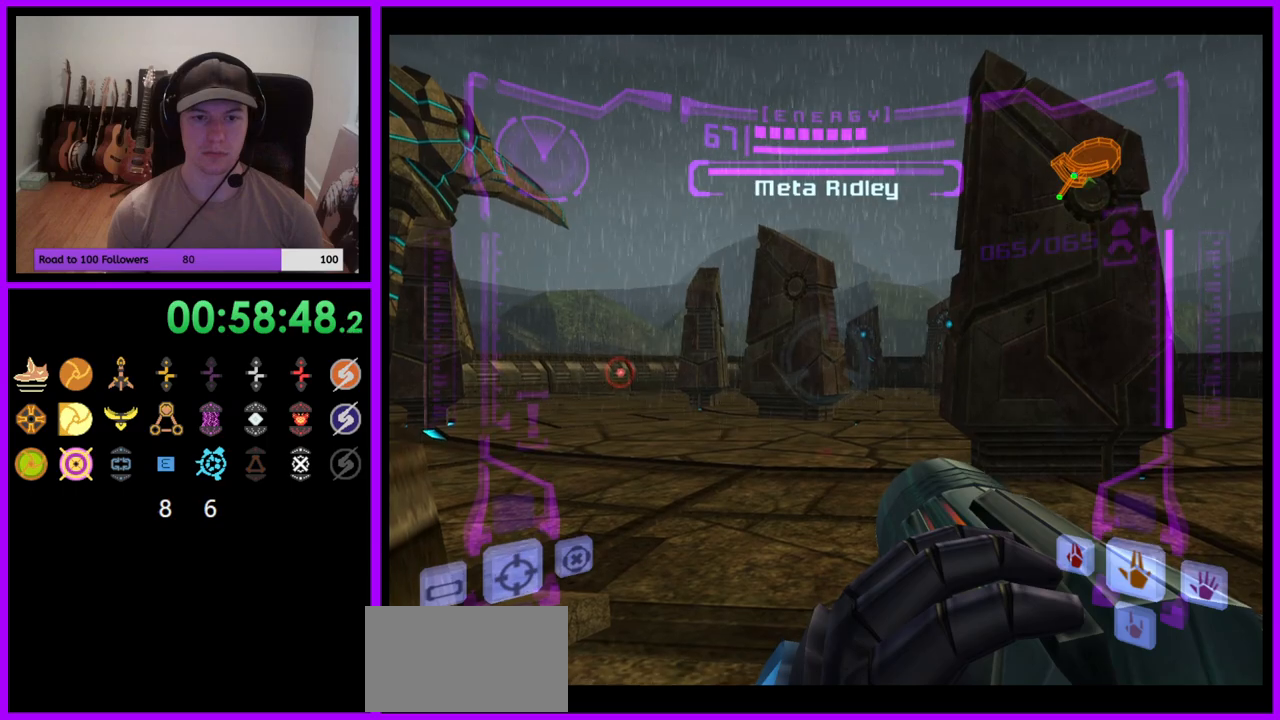
{"buttons": [], "left_stick": "center", "right_stick": "center", "events": [[333, "X", "down"], [400, "R1", "up"], [400, "X", "up"]]}
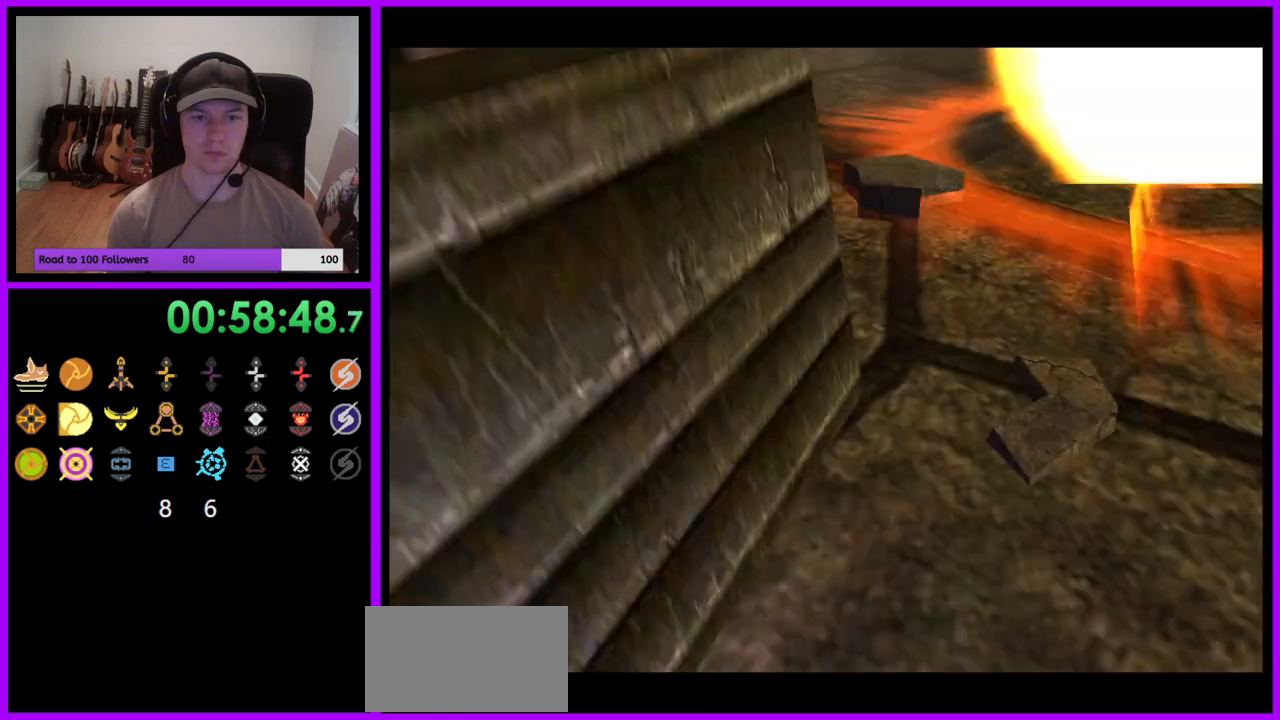
{"buttons": [], "left_stick": "center", "right_stick": "center", "events": []}
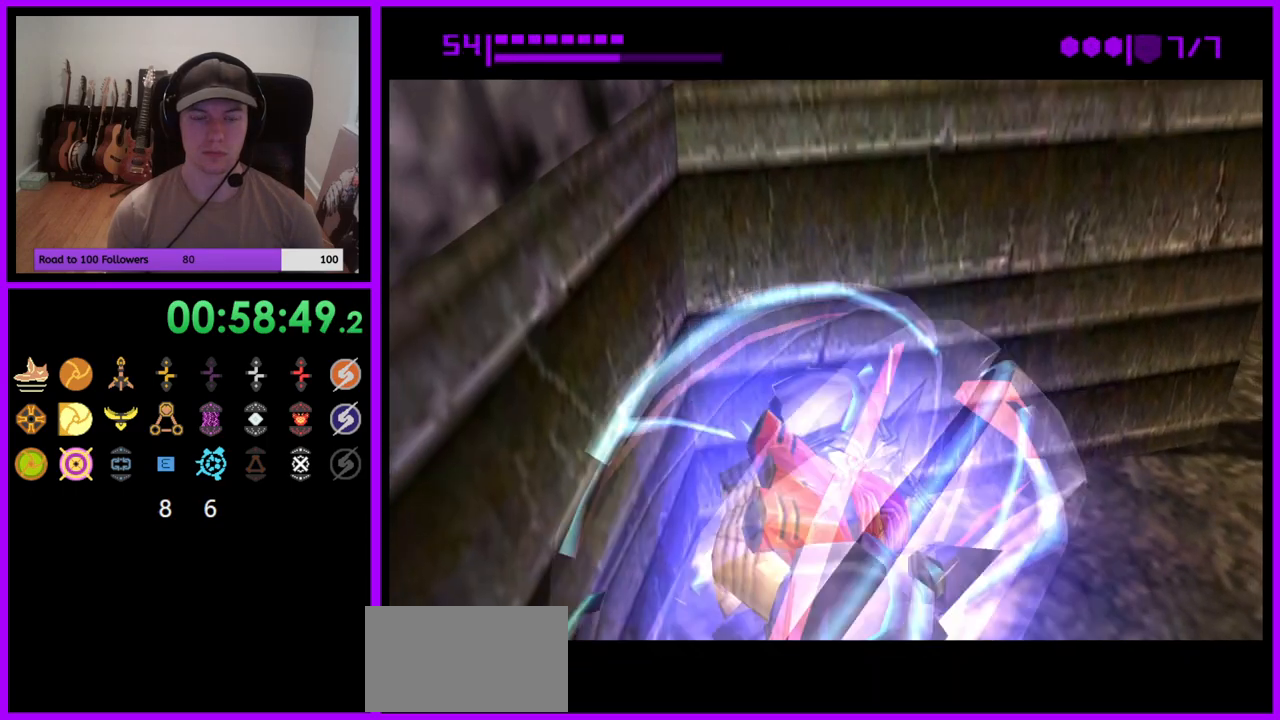
{"buttons": [], "left_stick": "right", "right_stick": "center", "events": [[433, "left_stick", "right"]]}
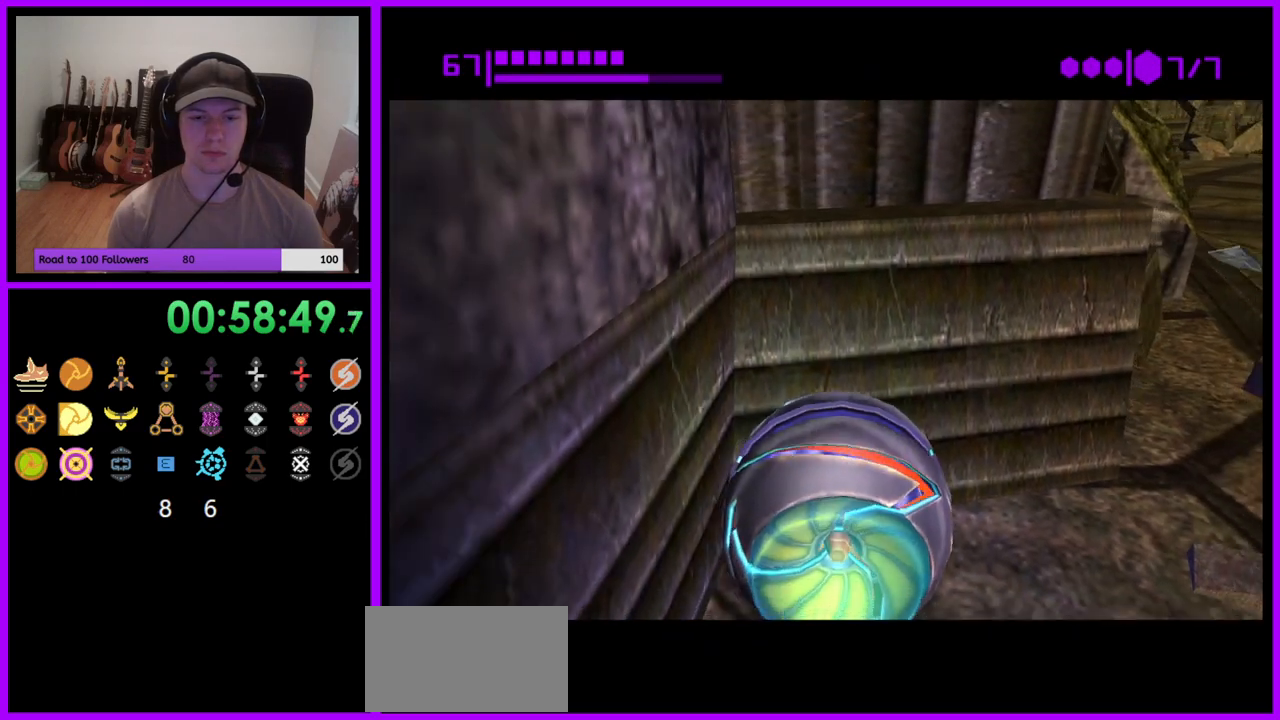
{"buttons": [], "left_stick": "center", "right_stick": "center", "events": [[33, "left_stick", "center"]]}
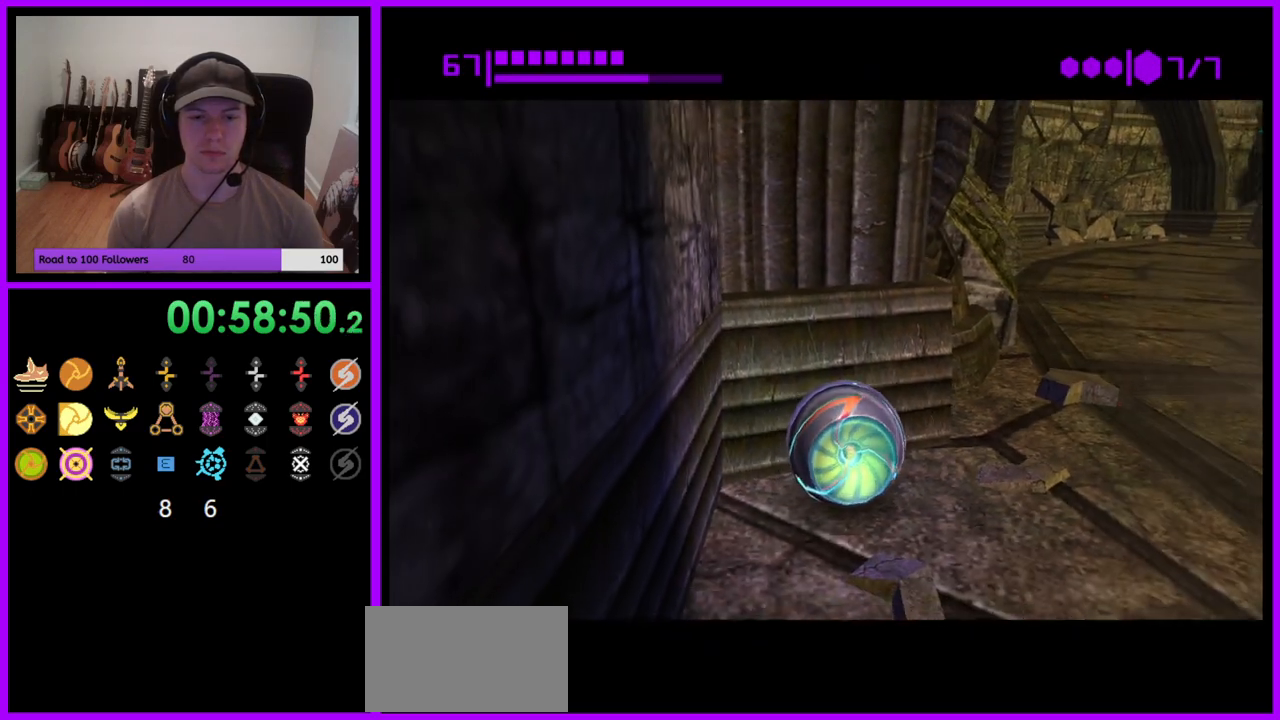
{"buttons": [], "left_stick": "center", "right_stick": "center", "events": []}
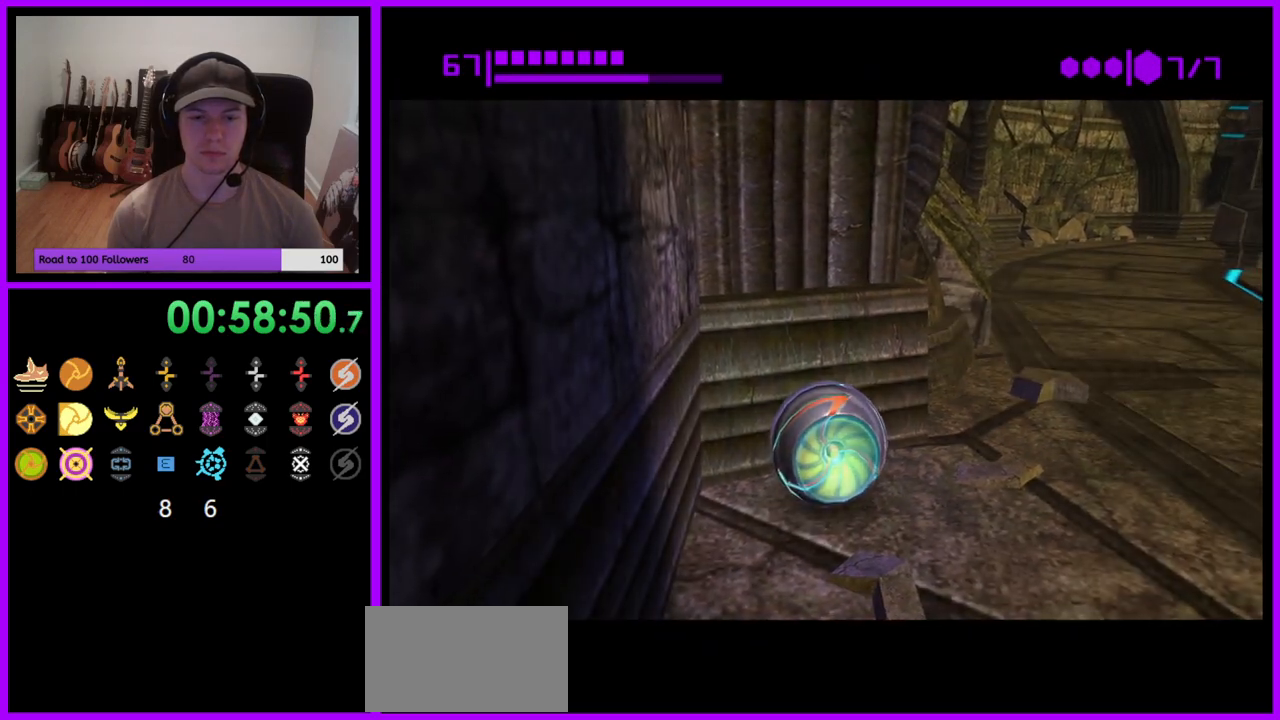
{"buttons": [], "left_stick": "center", "right_stick": "center", "events": []}
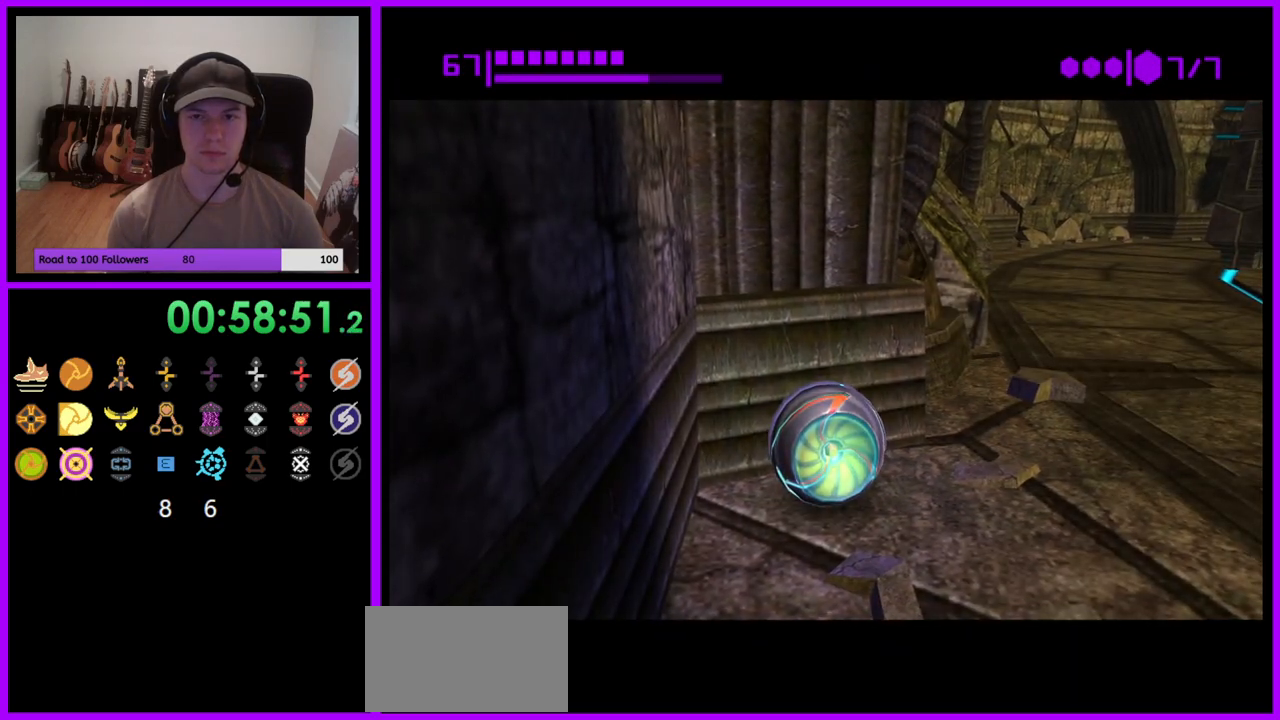
{"buttons": ["B"], "left_stick": "center", "right_stick": "center", "events": [[467, "B", "down"]]}
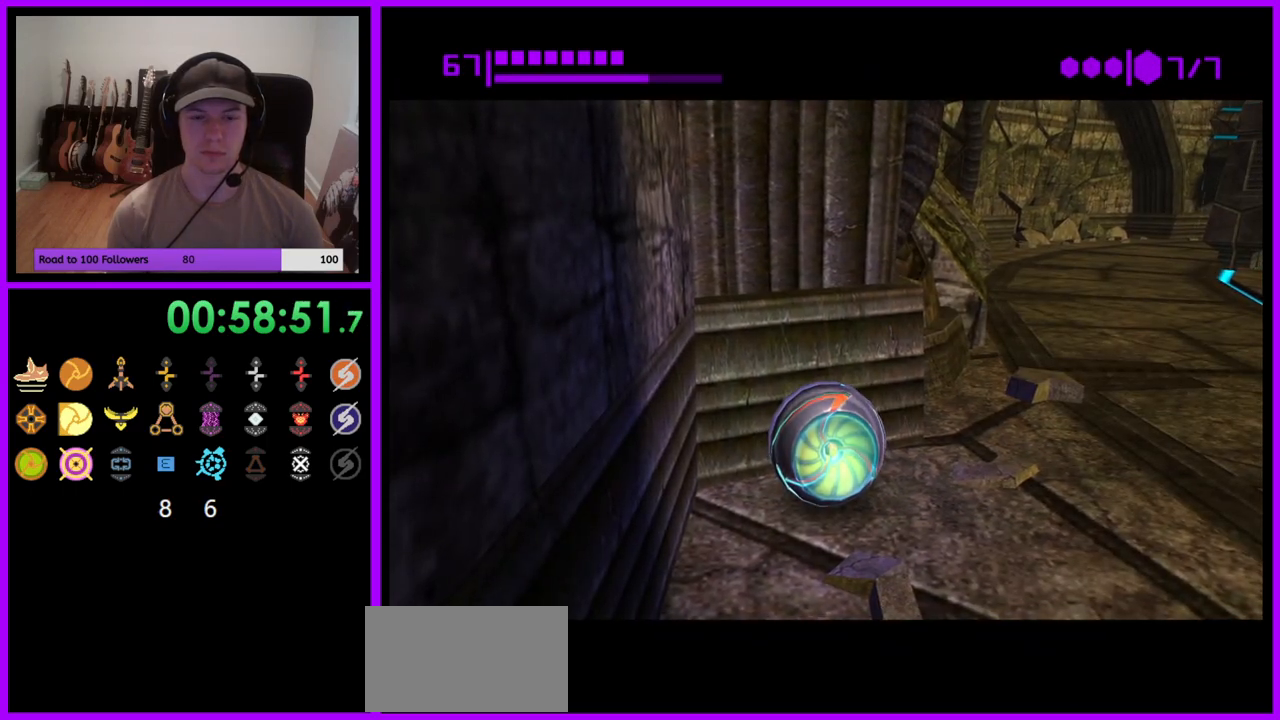
{"buttons": ["B"], "left_stick": "center", "right_stick": "center", "events": []}
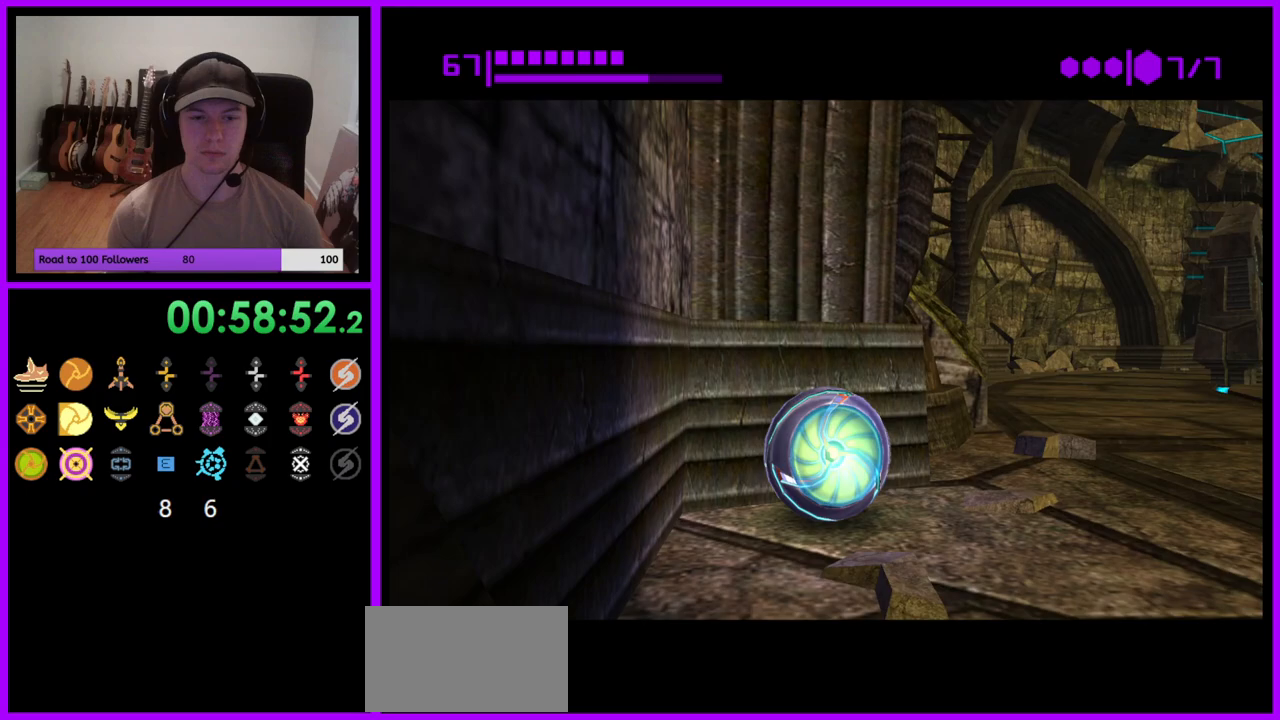
{"buttons": ["B"], "left_stick": "center", "right_stick": "center", "events": []}